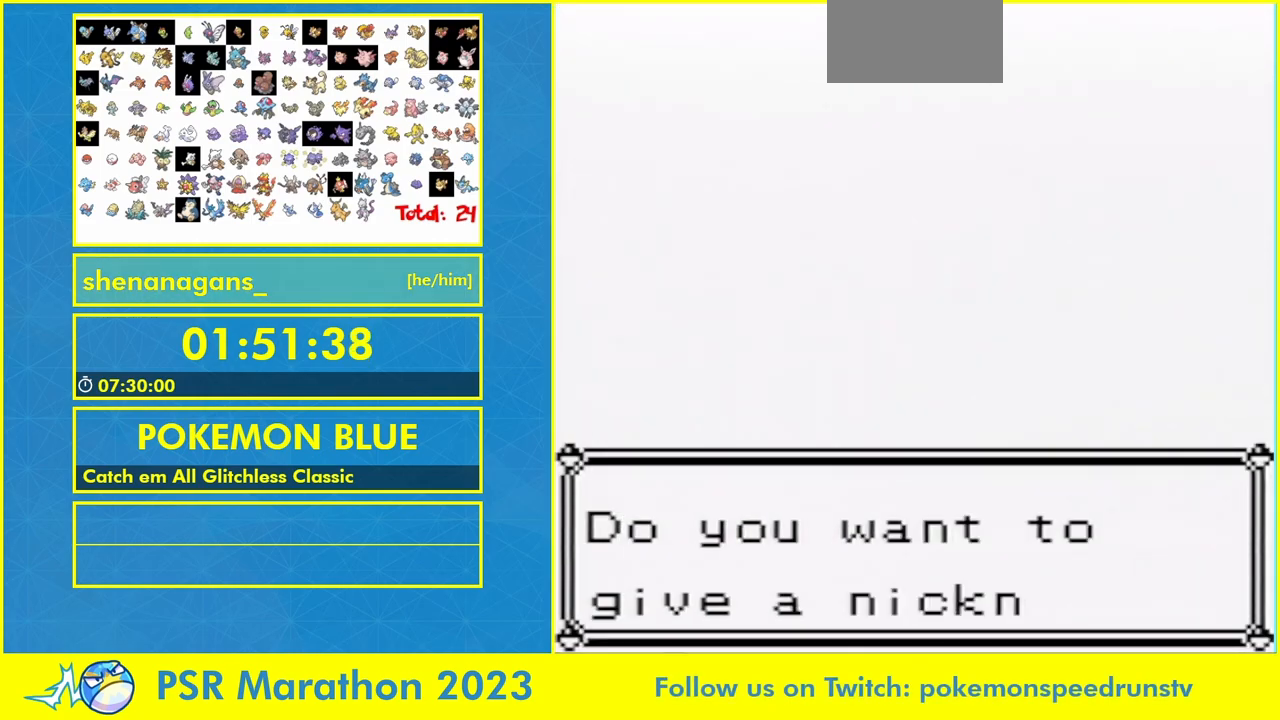
Gameplay with a controller (Nintendo layout); each line is a JSON object with the inputs held at the frame after it (dt_ms = milliseconds from this image to that frame). "events" lists button and stick changes between this image and that frame as [ms after this image, input, new state], when the widget could be followed in between. Not read: A B DPAD_DOWN L1 L3 R1 R3.
{"dt_ms": 500, "buttons": ["DPAD_UP"], "events": [[400, "DPAD_UP", "down"]]}
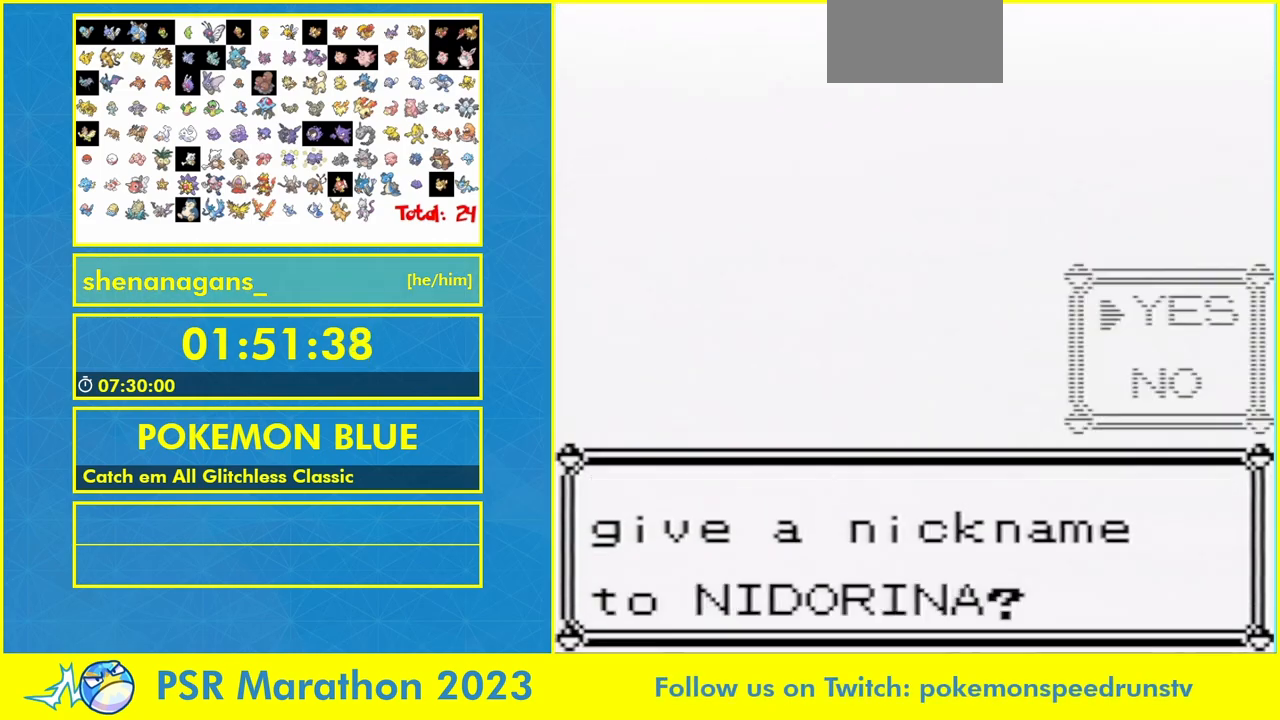
{"dt_ms": 500, "buttons": ["DPAD_UP"], "events": []}
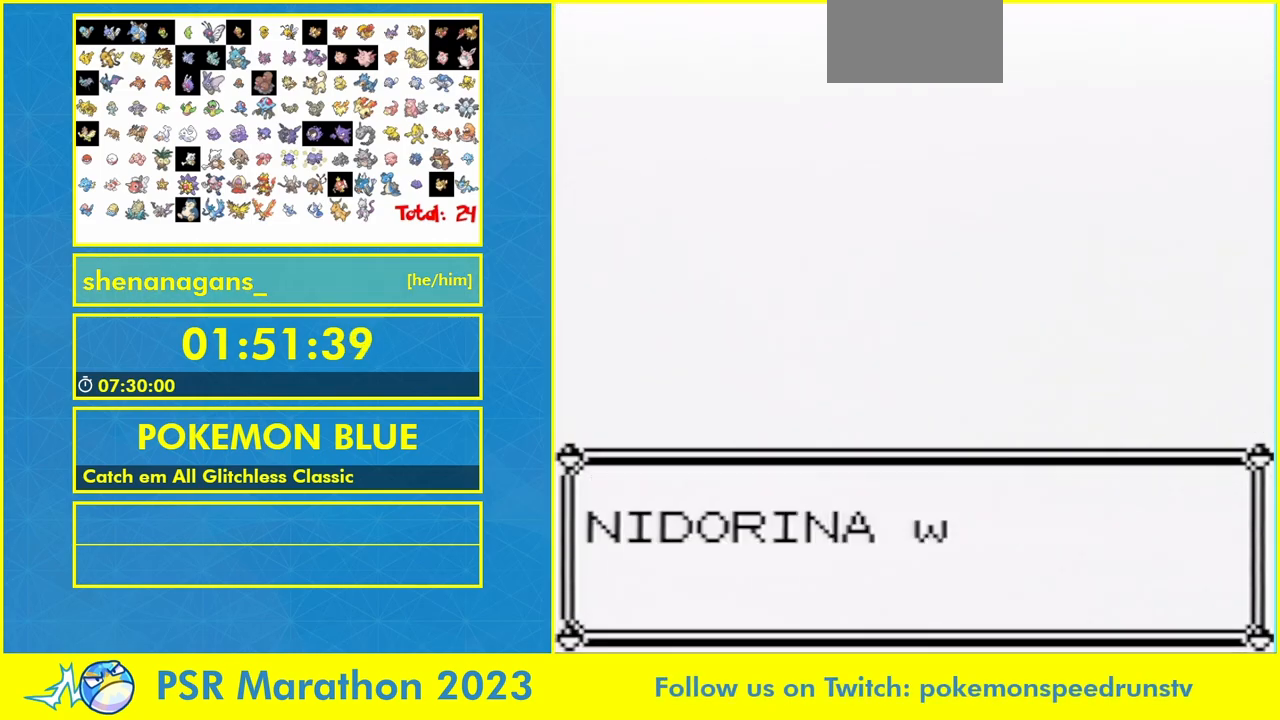
{"dt_ms": 500, "buttons": ["DPAD_UP"], "events": []}
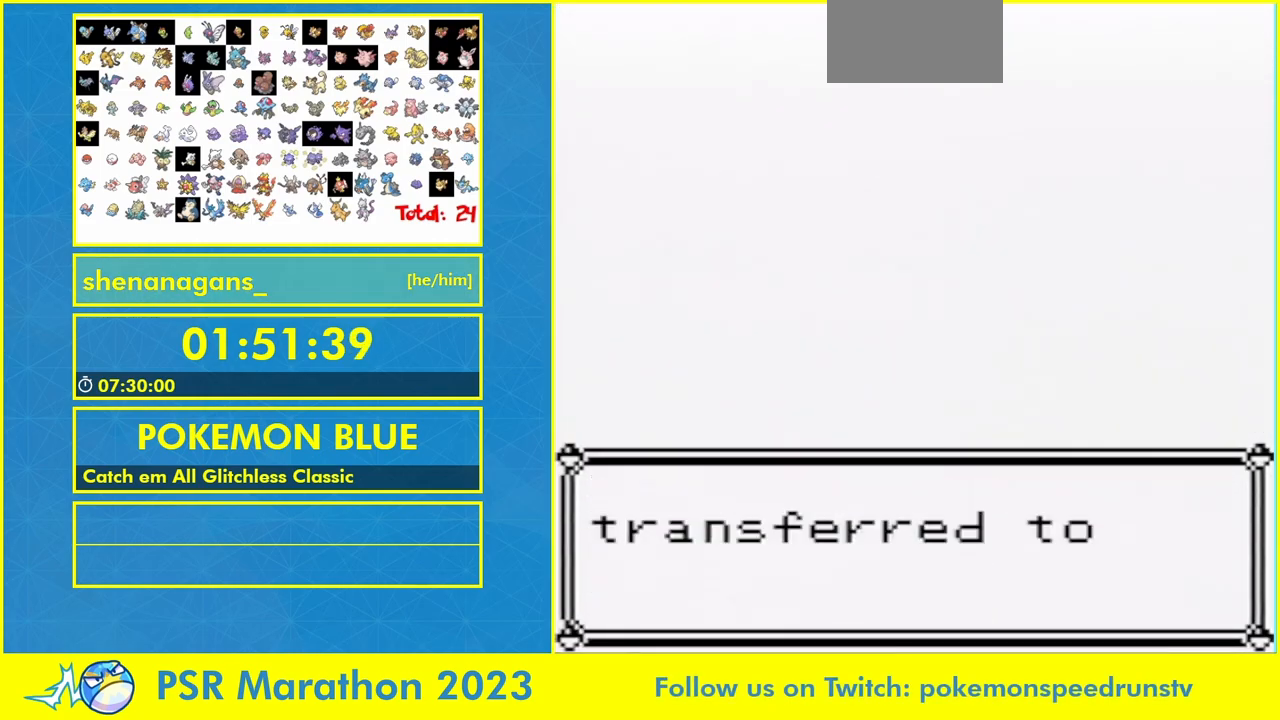
{"dt_ms": 500, "buttons": ["DPAD_UP"], "events": []}
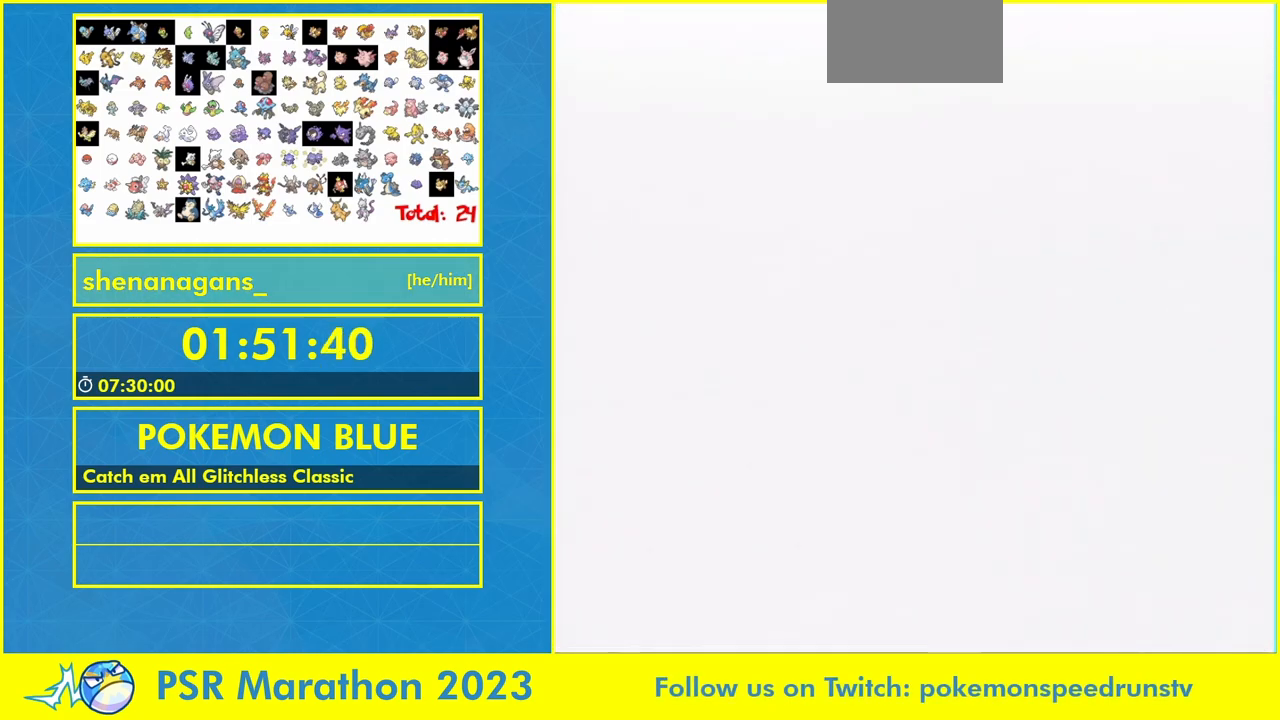
{"dt_ms": 1000, "buttons": ["DPAD_RIGHT"]}